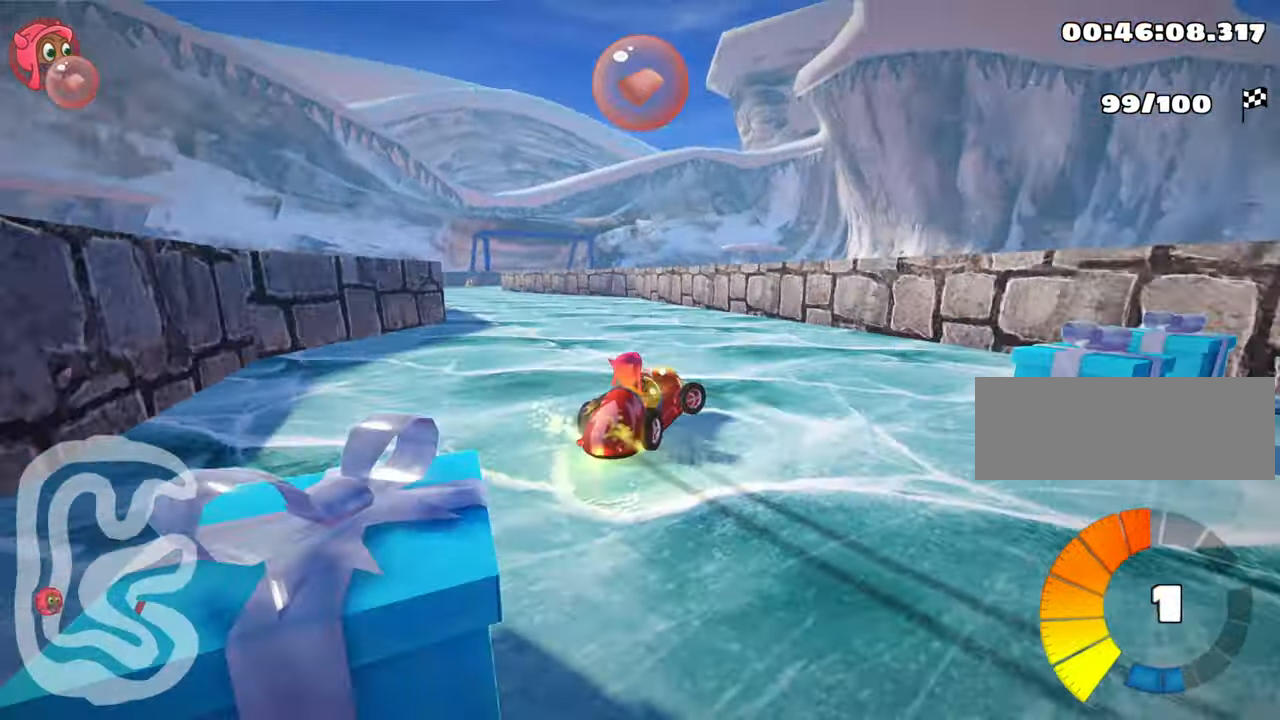
Gameplay with keyboard; each line is a JSON object with the keys held at the frame after it. "events" lists presses ("down") and releases ("up") of "down", "fire", "left", "look", "nitro", "right", "skid" and "up" between this image and that frame as [ms after this image, input, new state], when the widget could be followed in between. No other keys are recorded. Mouse input is not recorded. Key names are as the overlay labels them; some are game actions (e.g. jump) rather than physical keys.
{"keys": ["left", "nitro", "up"], "events": [[67, "right", "up"], [333, "skid", "up"], [467, "nitro", "down"]]}
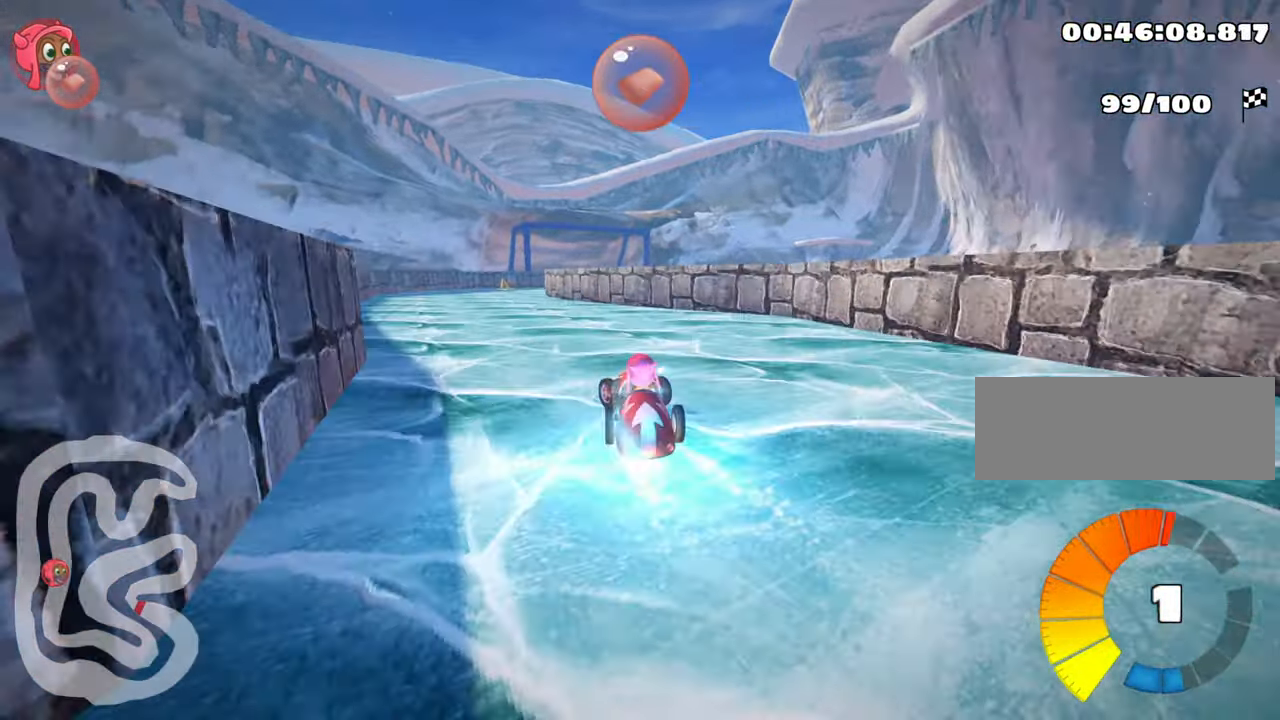
{"keys": ["right", "skid", "up"], "events": [[133, "nitro", "up"], [217, "left", "up"], [350, "skid", "down"], [383, "right", "down"]]}
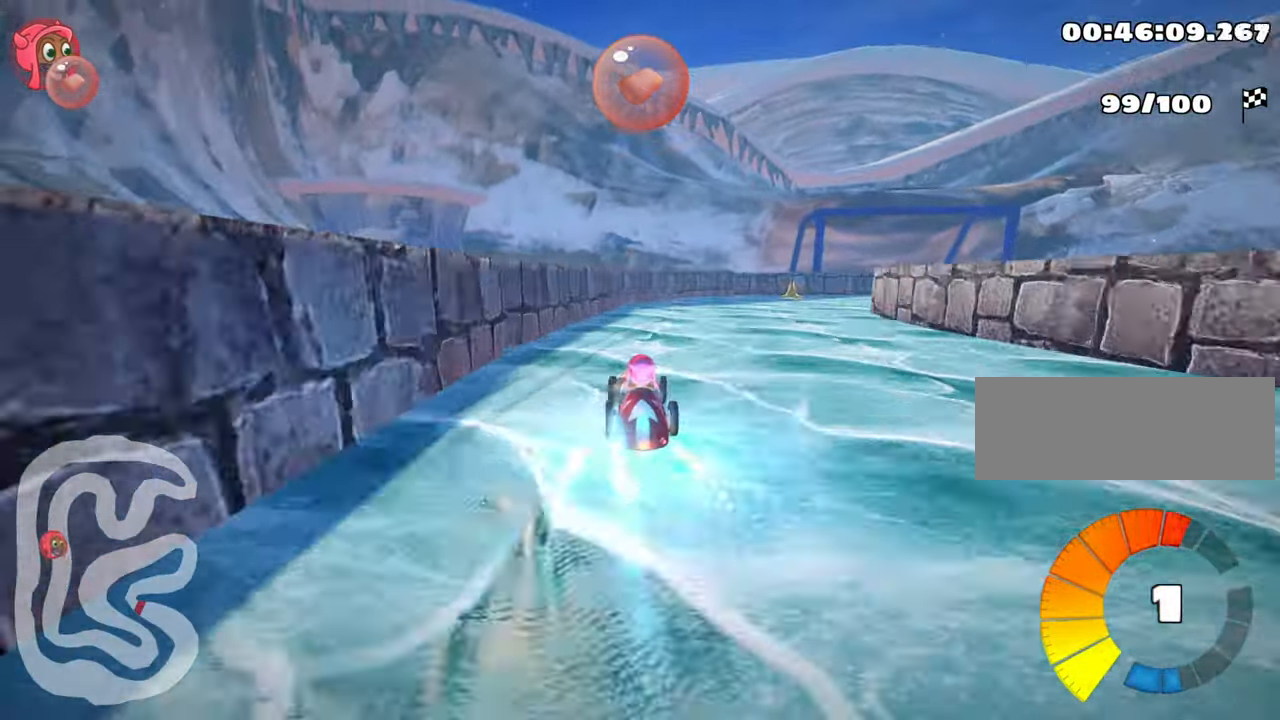
{"keys": ["right", "skid"], "events": [[133, "up", "up"]]}
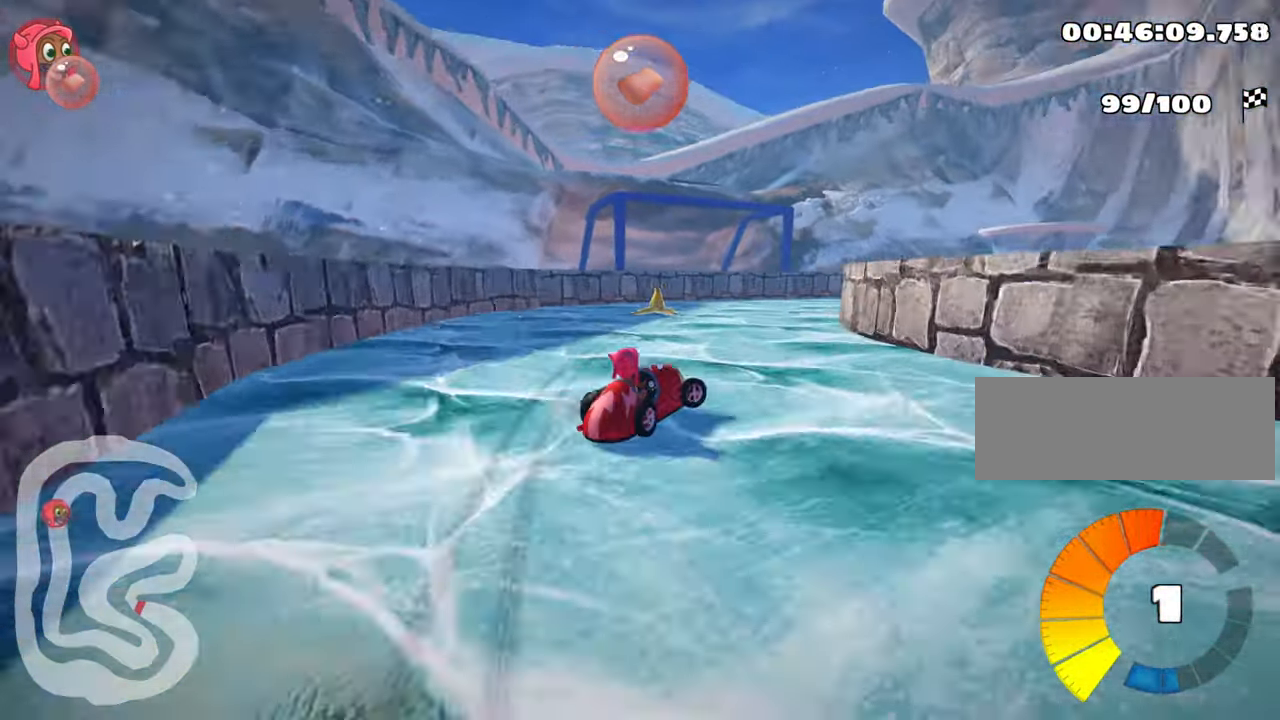
{"keys": ["right"], "events": [[367, "skid", "up"]]}
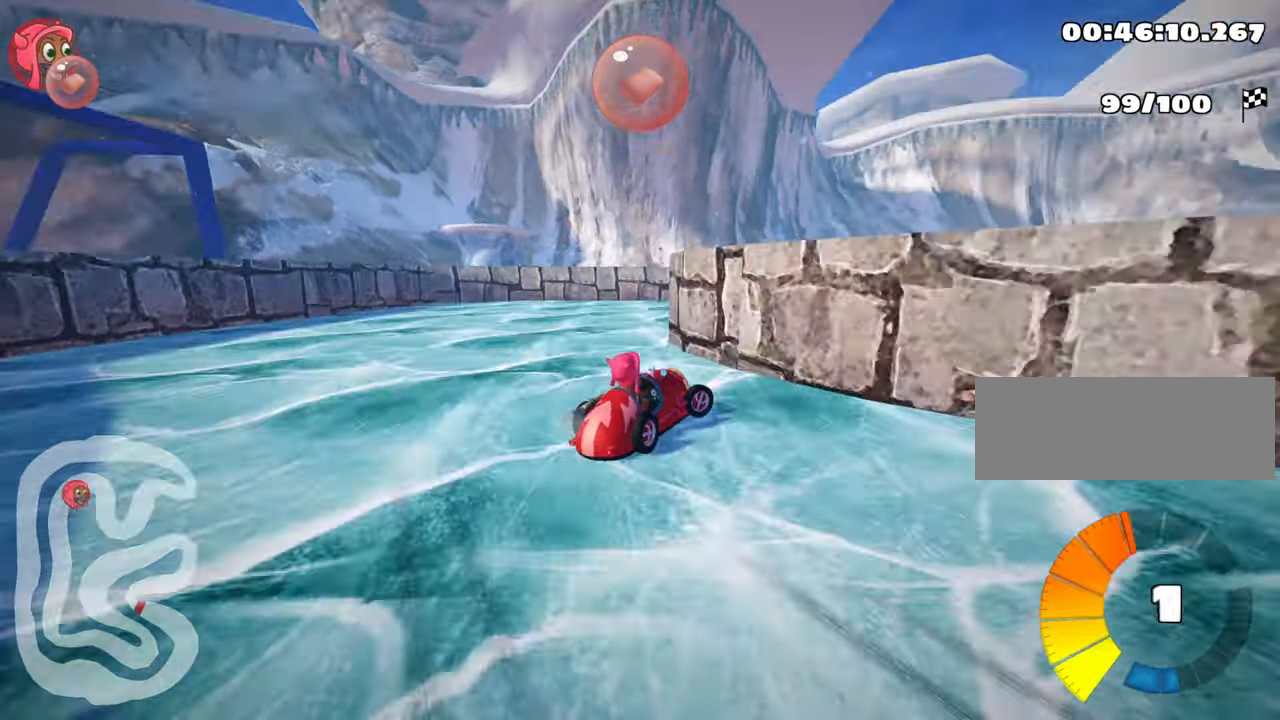
{"keys": ["right", "up"], "events": [[467, "up", "down"]]}
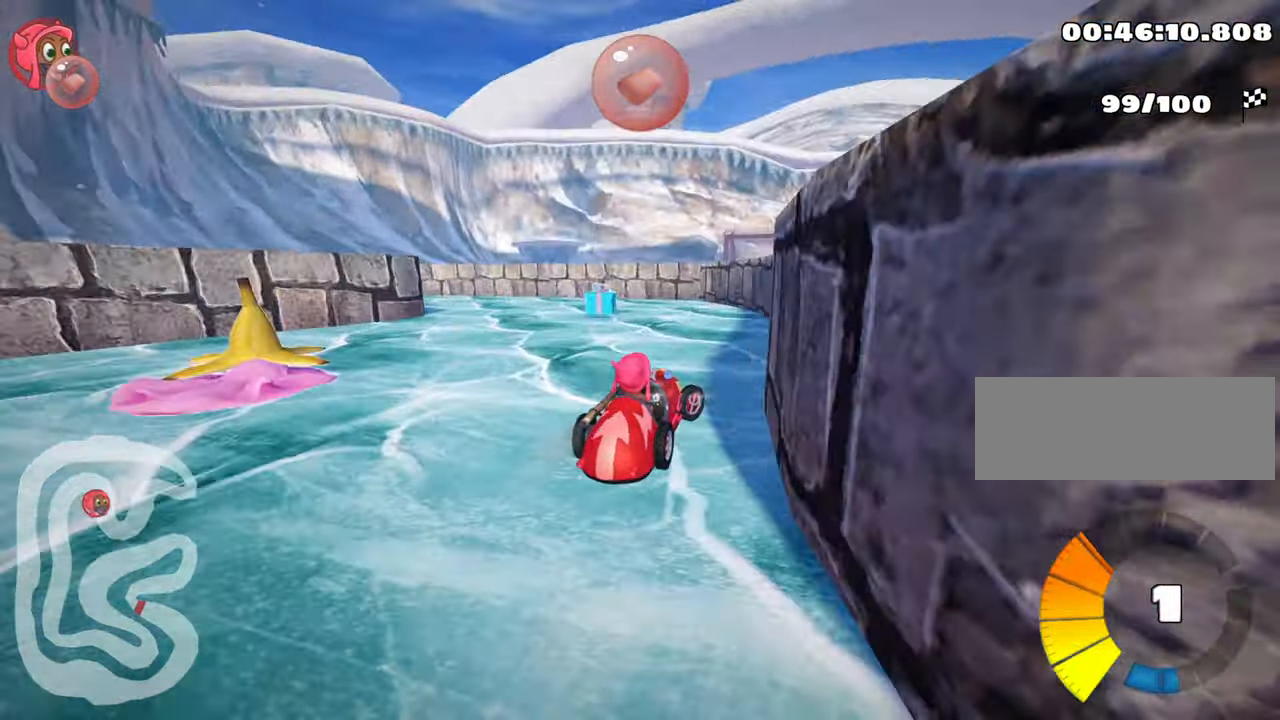
{"keys": ["left", "skid", "up"], "events": [[67, "right", "up"], [84, "left", "down"], [117, "skid", "down"]]}
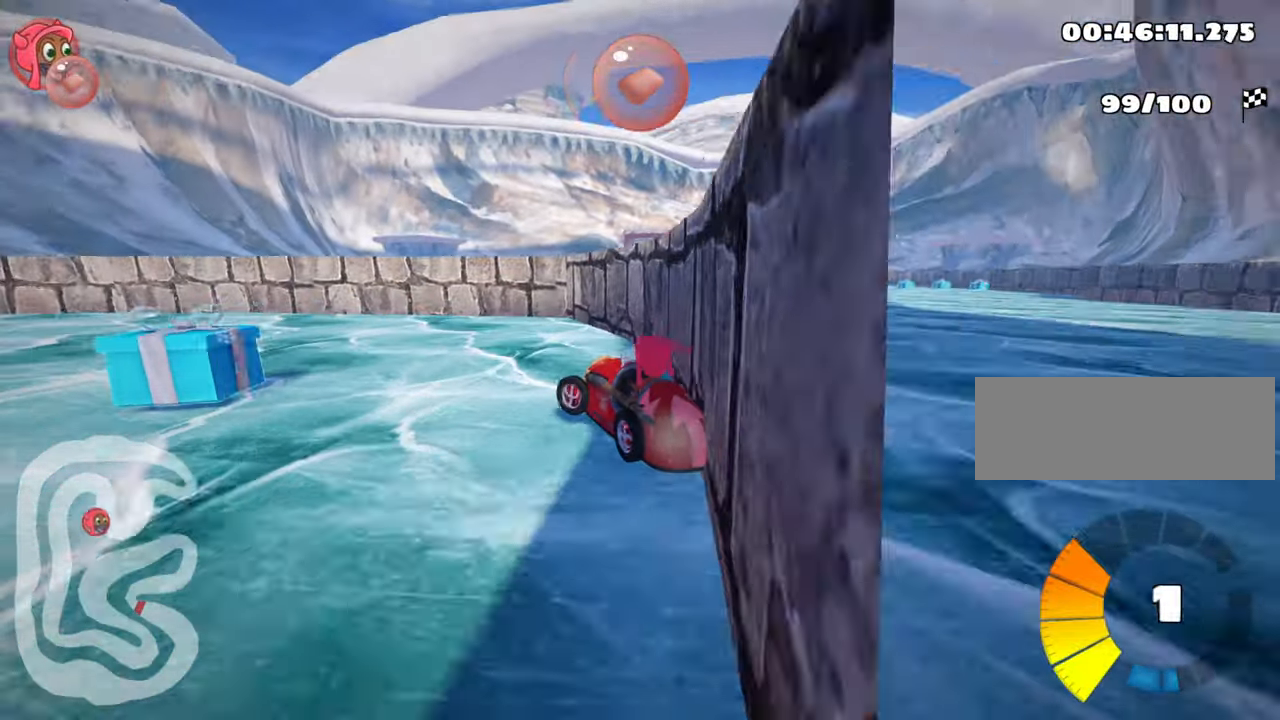
{"keys": ["left", "nitro", "up"], "events": [[67, "skid", "up"], [267, "nitro", "down"]]}
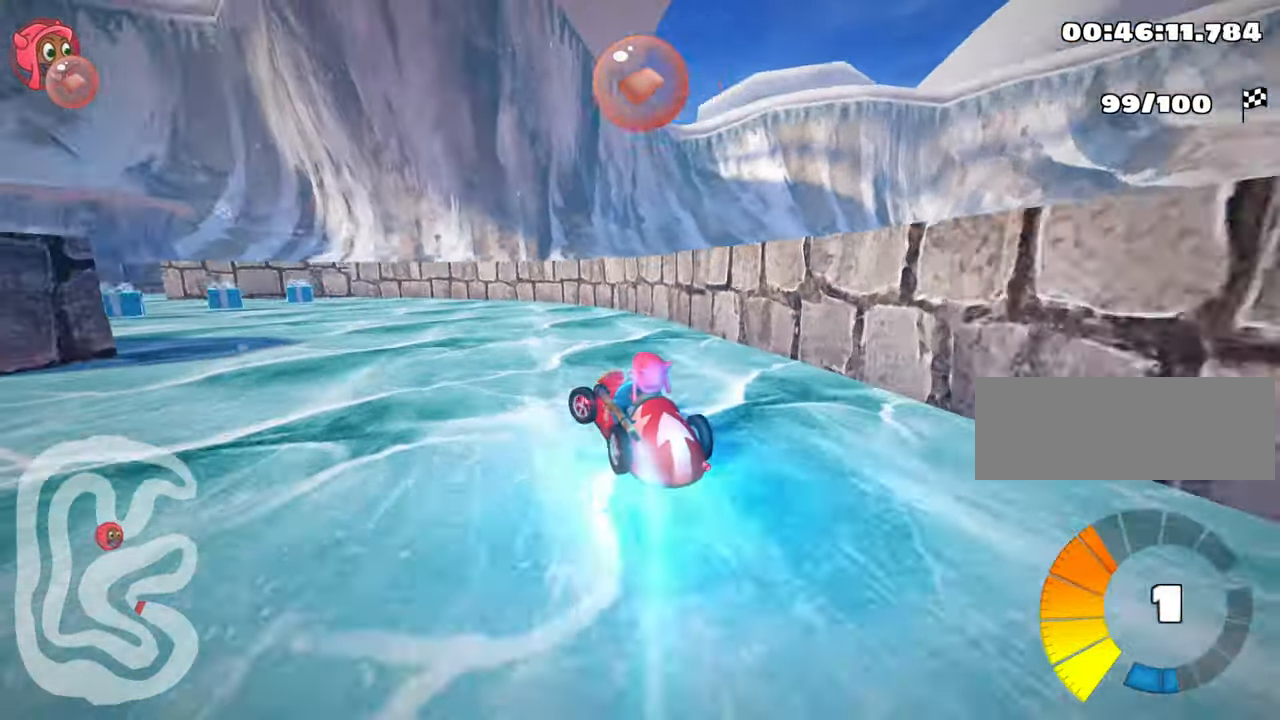
{"keys": ["up"], "events": [[17, "nitro", "up"], [350, "left", "up"]]}
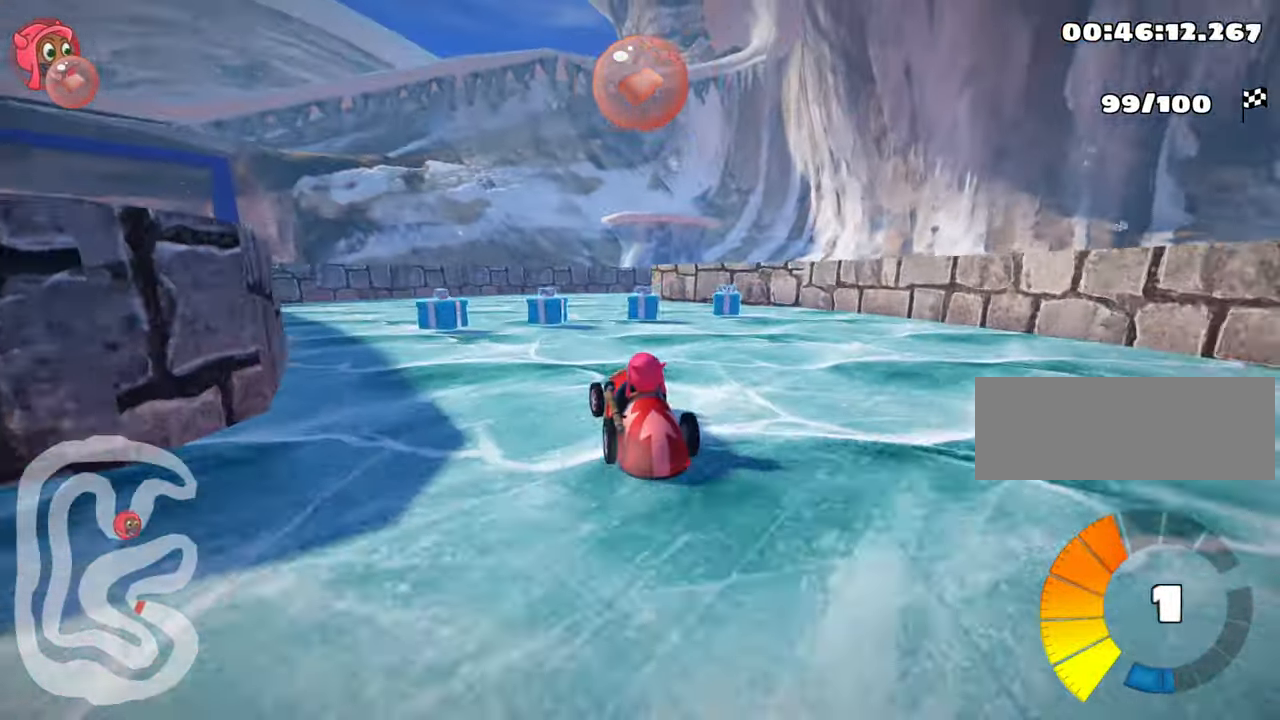
{"keys": ["right", "skid"], "events": [[217, "right", "down"], [217, "skid", "down"], [234, "up", "up"]]}
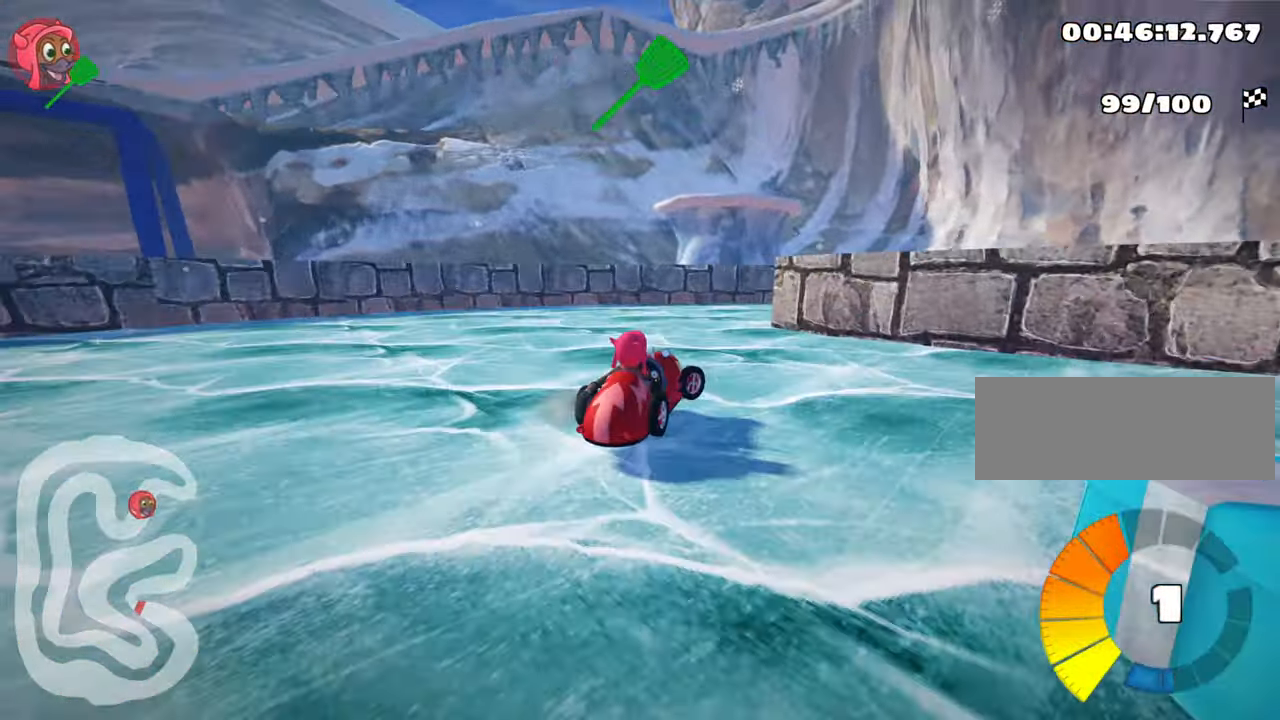
{"keys": [], "events": [[84, "skid", "up"], [134, "right", "up"]]}
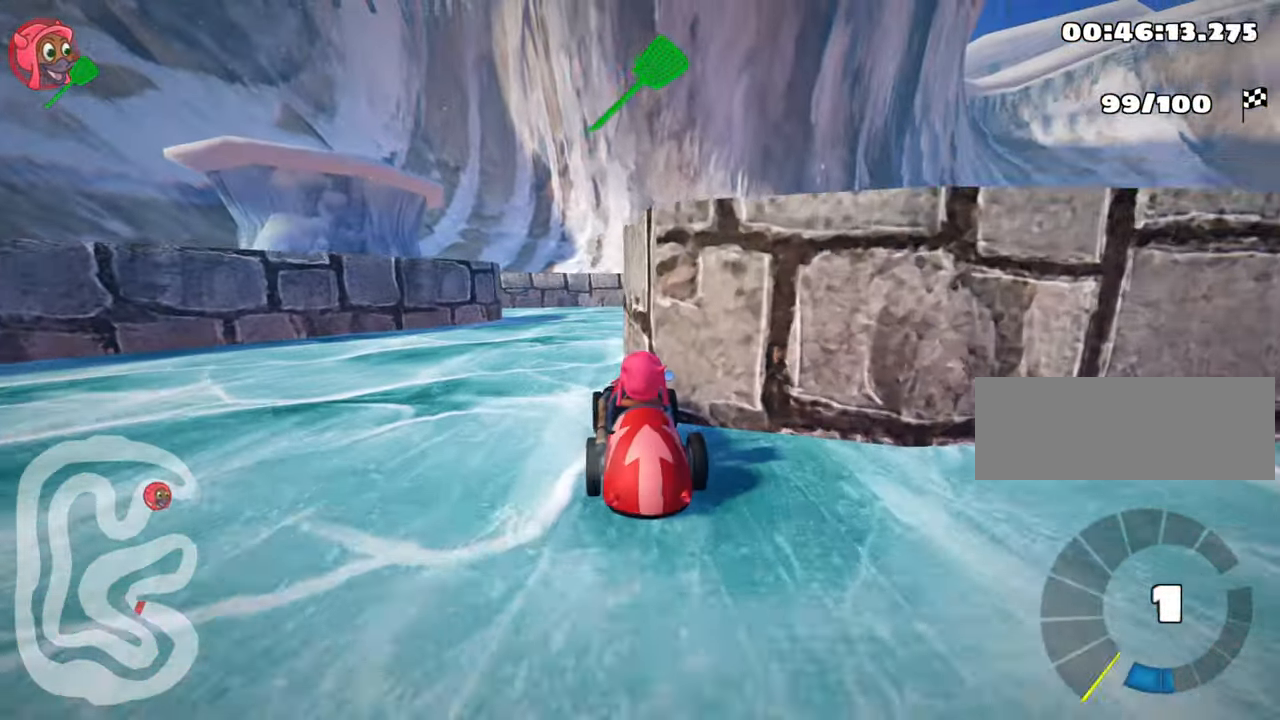
{"keys": ["down"], "events": [[50, "up", "down"], [284, "up", "up"], [317, "right", "down"], [367, "down", "down"], [500, "right", "up"]]}
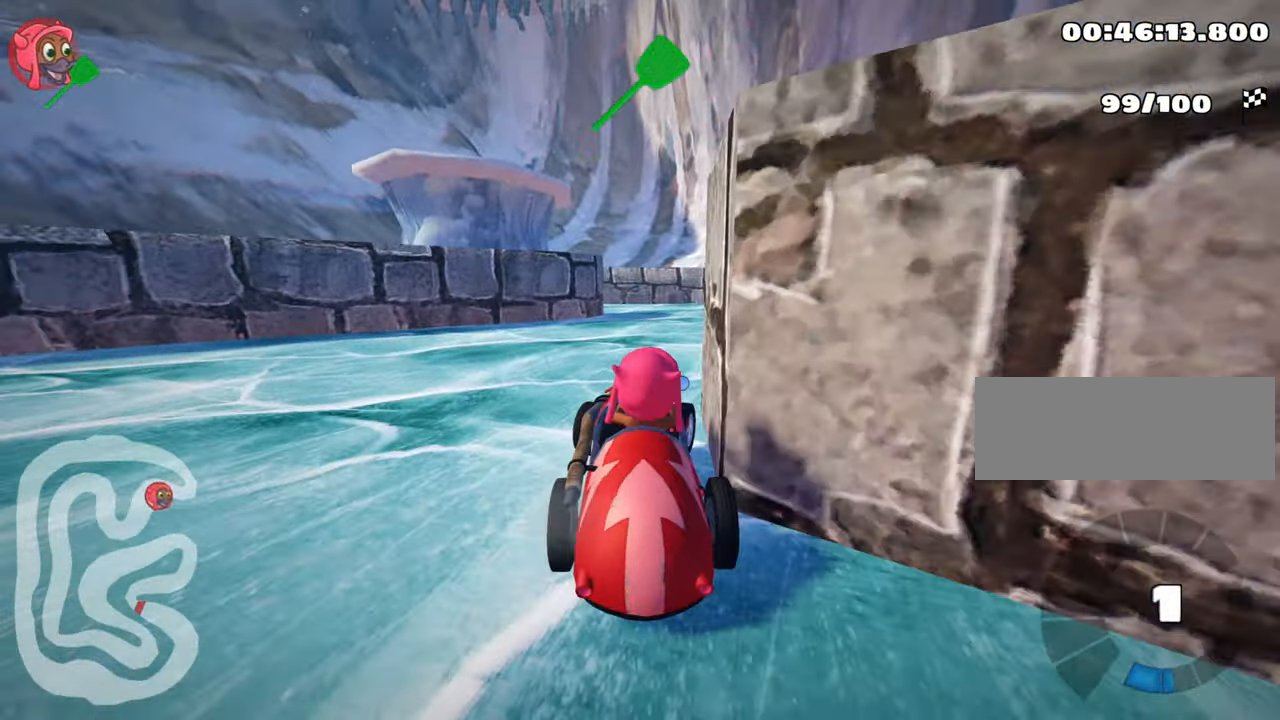
{"keys": ["right", "up"], "events": [[17, "down", "up"], [84, "up", "down"], [100, "left", "down"], [117, "nitro", "down"], [267, "left", "up"], [300, "right", "down"], [334, "nitro", "up"]]}
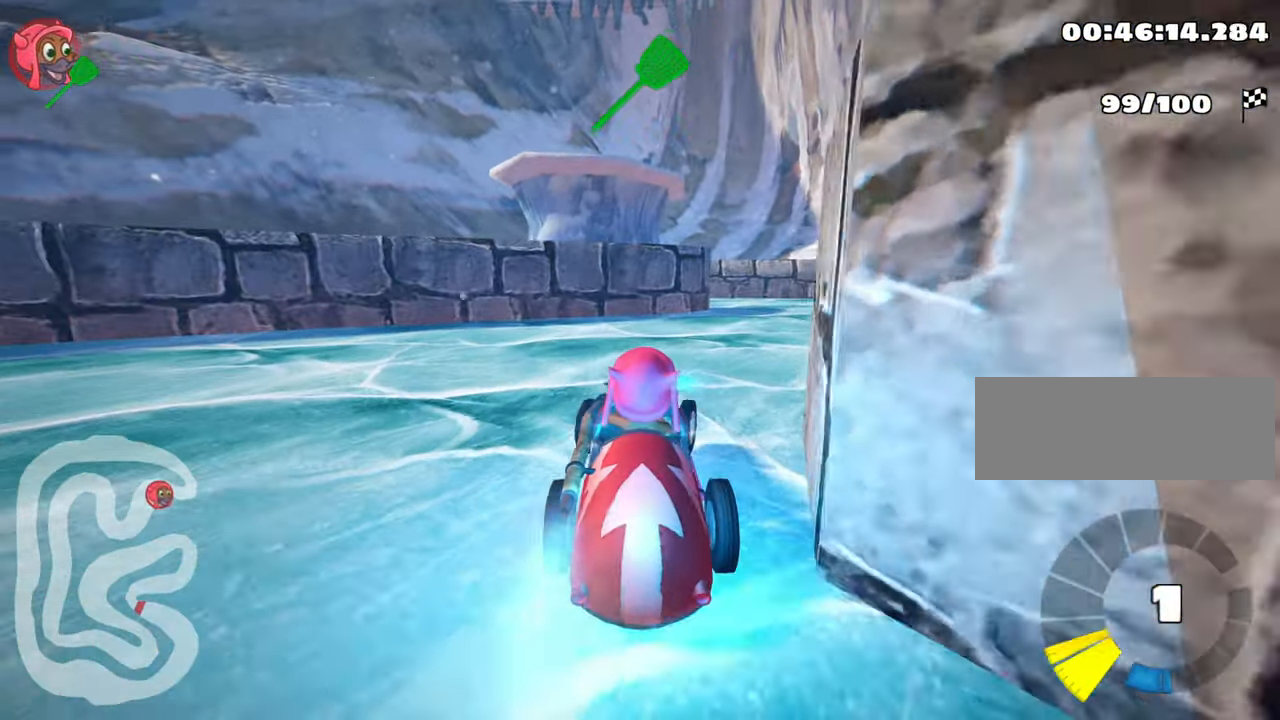
{"keys": ["left", "skid", "up"], "events": [[267, "right", "up"], [334, "left", "down"], [334, "skid", "down"]]}
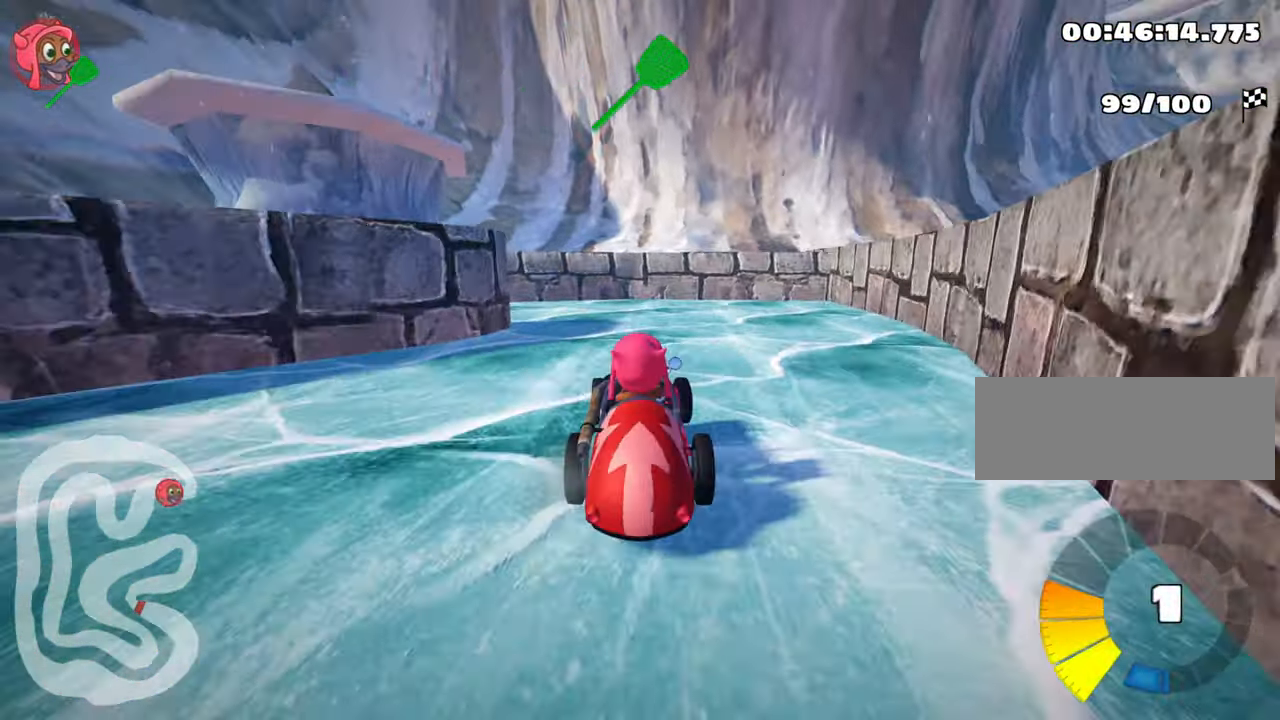
{"keys": ["left", "up"], "events": [[416, "skid", "up"]]}
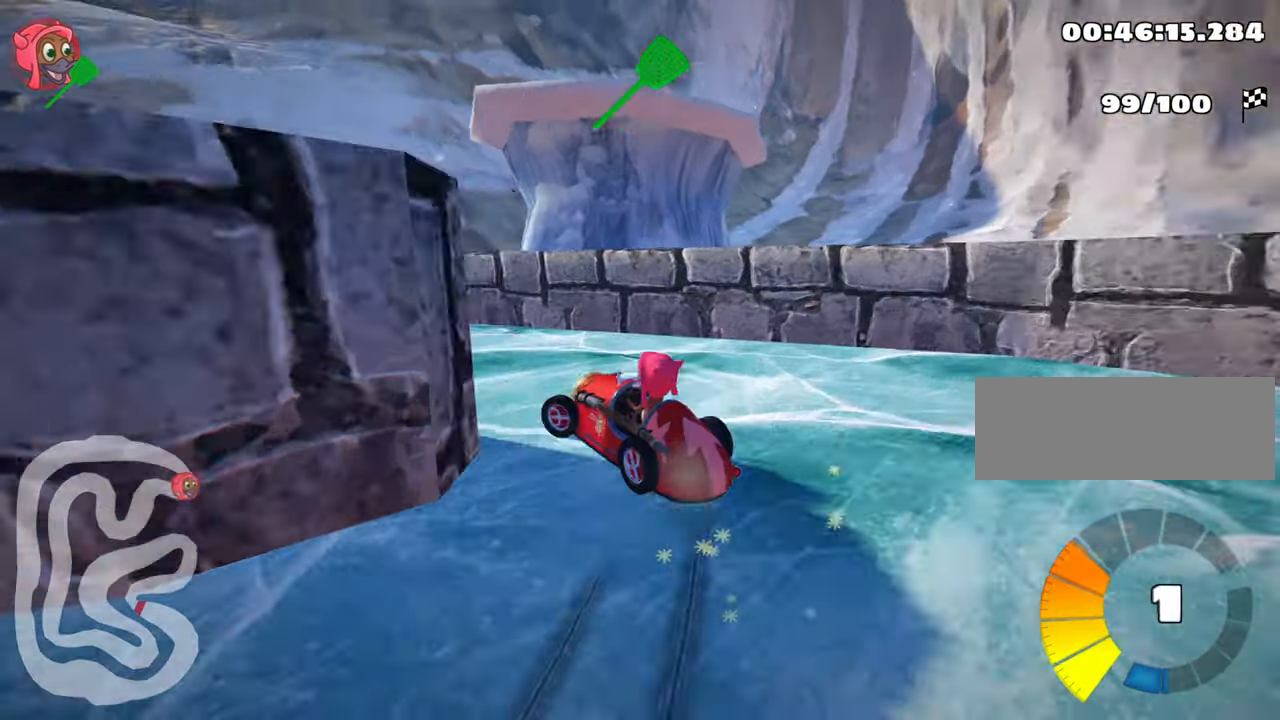
{"keys": ["left", "up"], "events": [[33, "nitro", "down"], [316, "nitro", "up"]]}
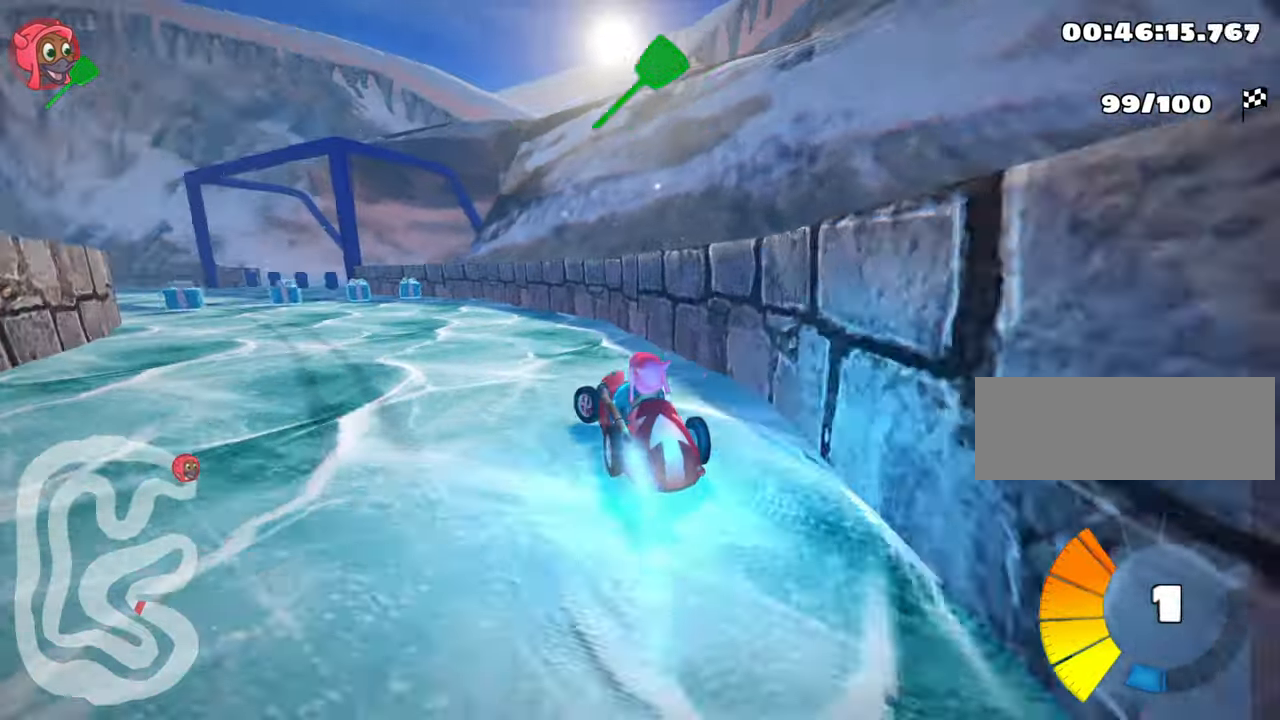
{"keys": ["up"], "events": [[66, "left", "up"]]}
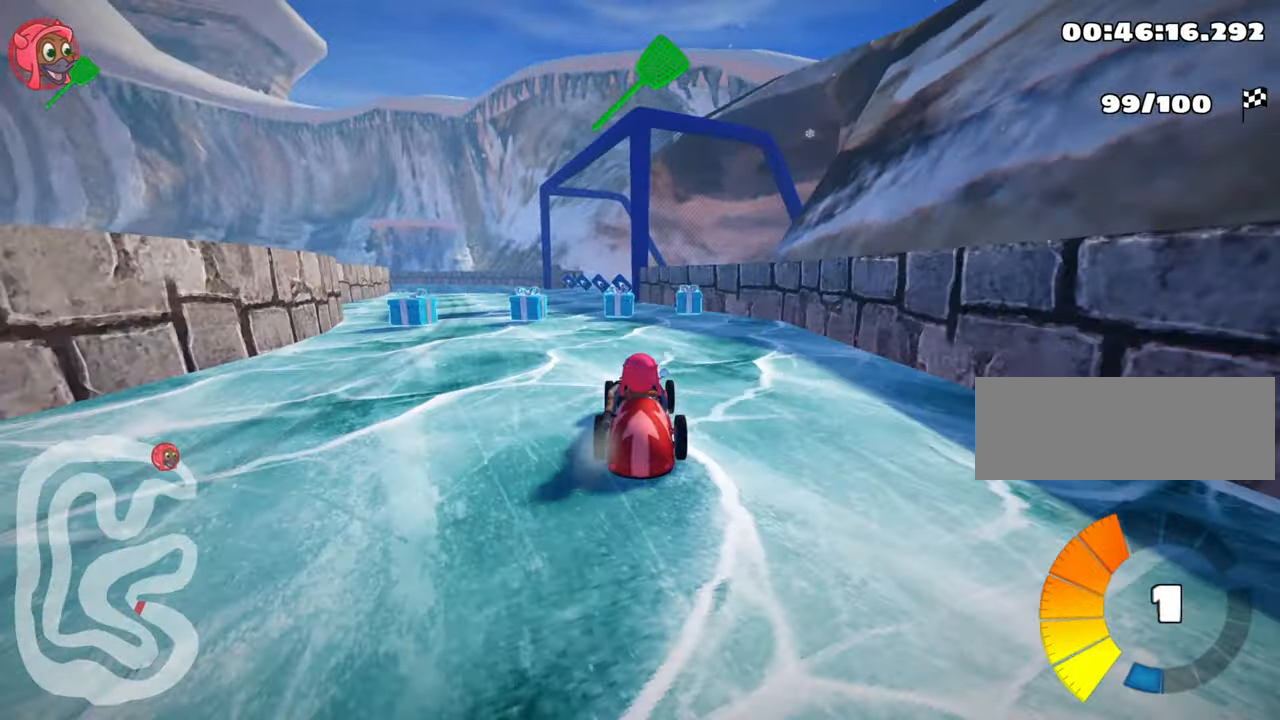
{"keys": ["up"], "events": [[200, "left", "down"], [316, "left", "up"]]}
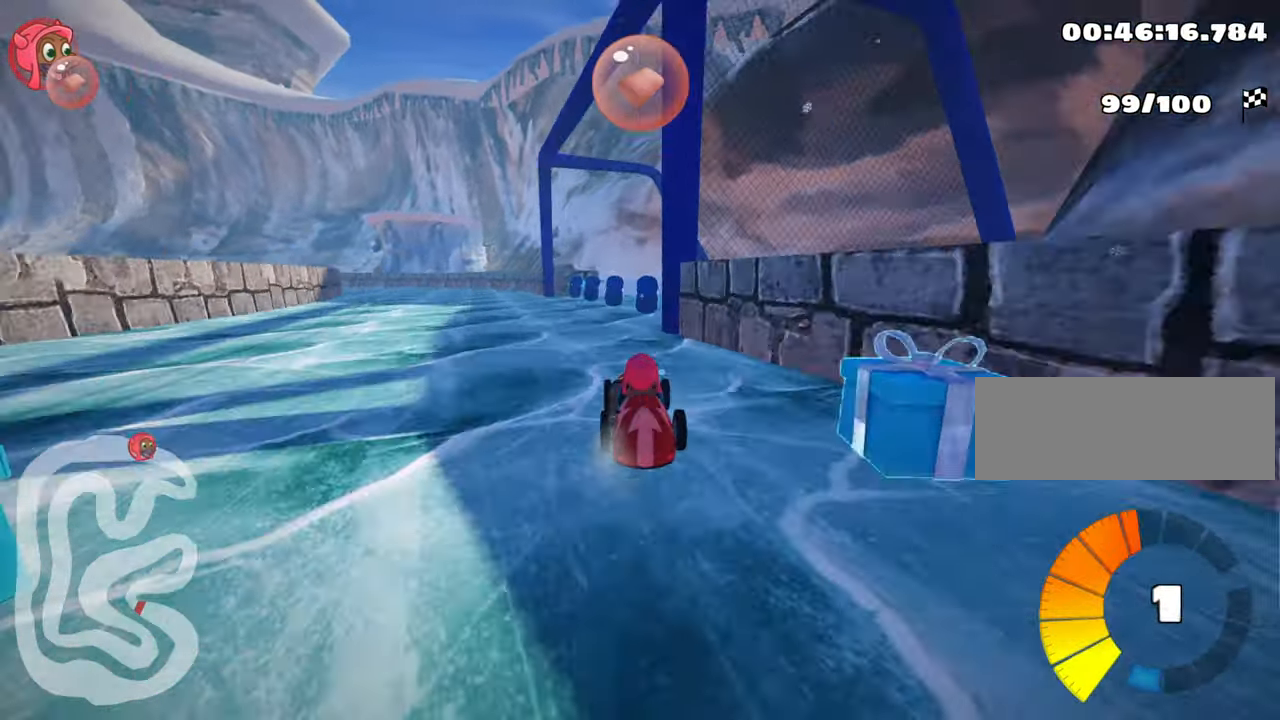
{"keys": ["left", "skid", "up"], "events": [[300, "left", "down"], [333, "skid", "down"]]}
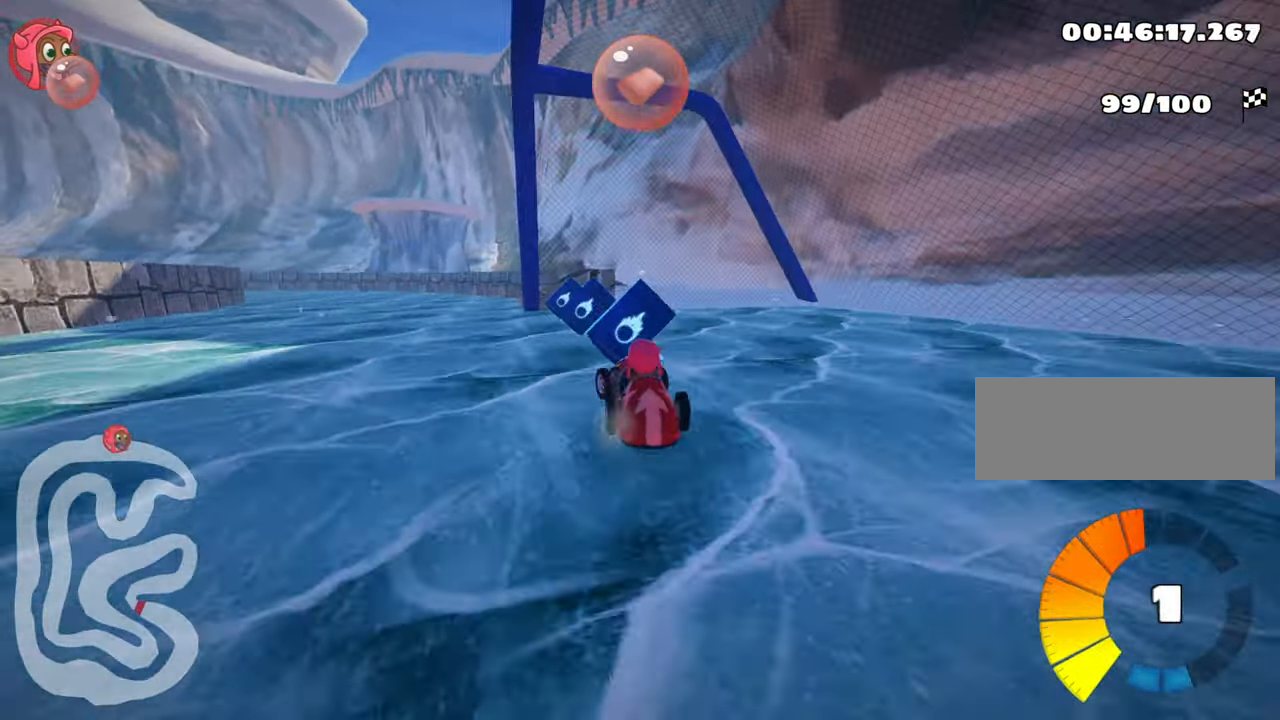
{"keys": ["nitro", "right", "up"], "events": [[16, "nitro", "down"], [83, "skid", "up"], [183, "left", "up"], [416, "right", "down"]]}
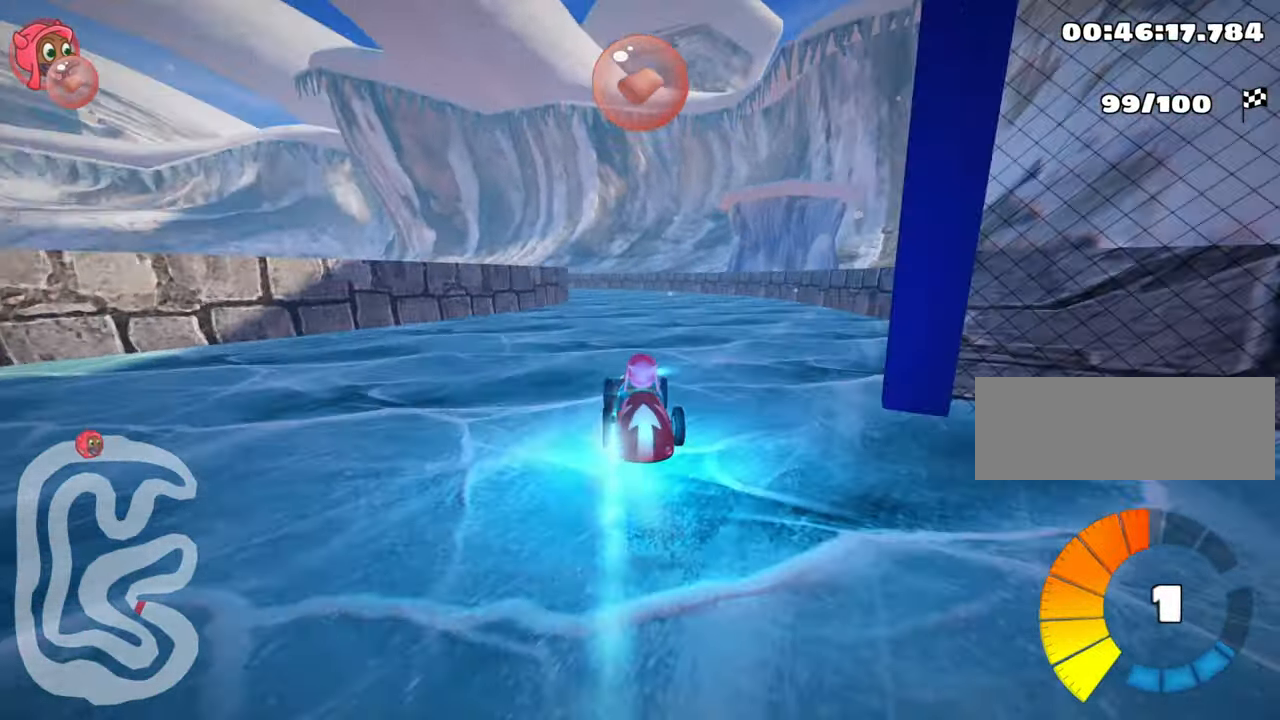
{"keys": ["left", "nitro", "skid", "up"], "events": [[133, "right", "up"], [166, "left", "down"], [200, "skid", "down"]]}
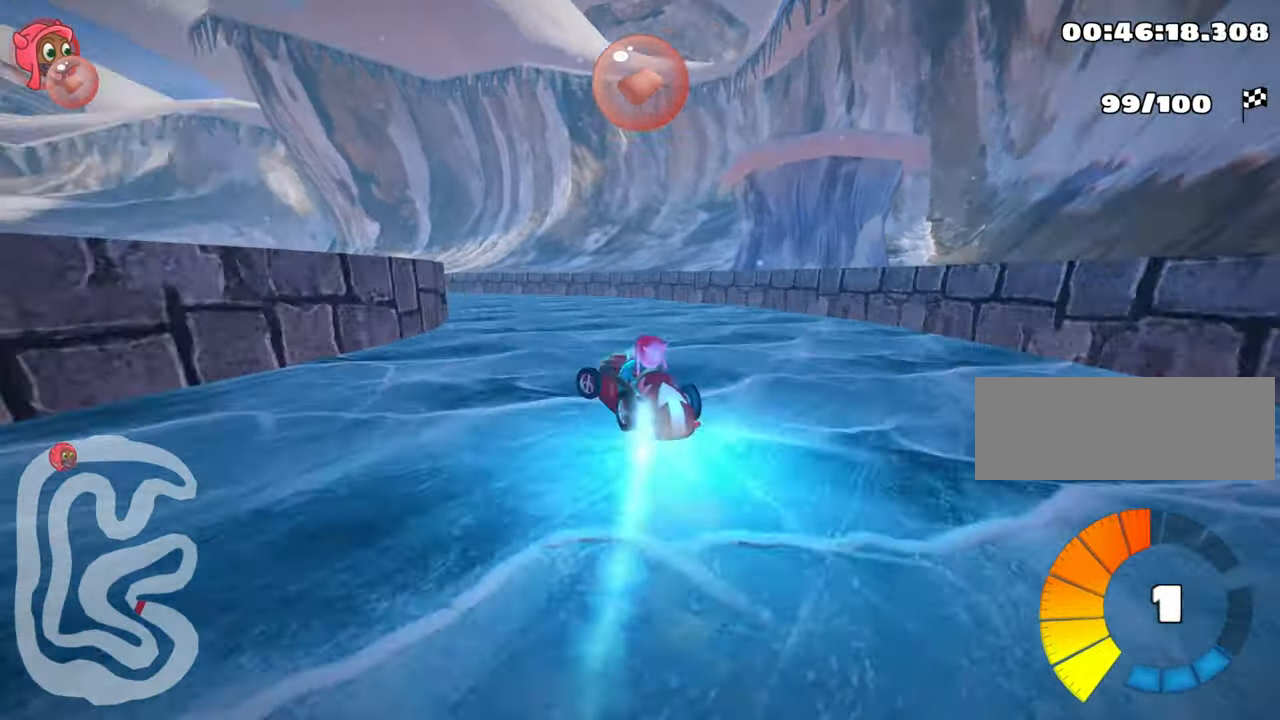
{"keys": ["left", "nitro", "skid", "up"], "events": [[66, "left", "up"], [133, "right", "down"], [333, "left", "down"], [333, "right", "up"]]}
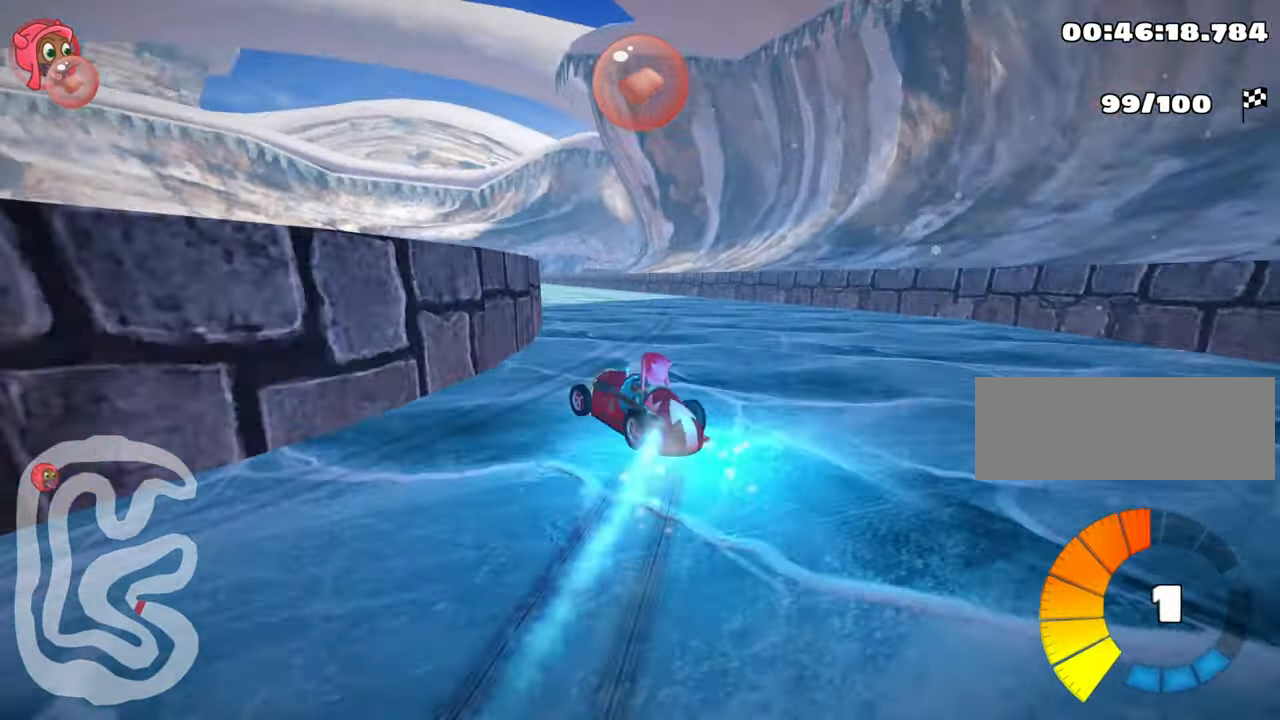
{"keys": ["nitro", "right", "skid", "up"], "events": [[33, "left", "up"], [66, "right", "down"]]}
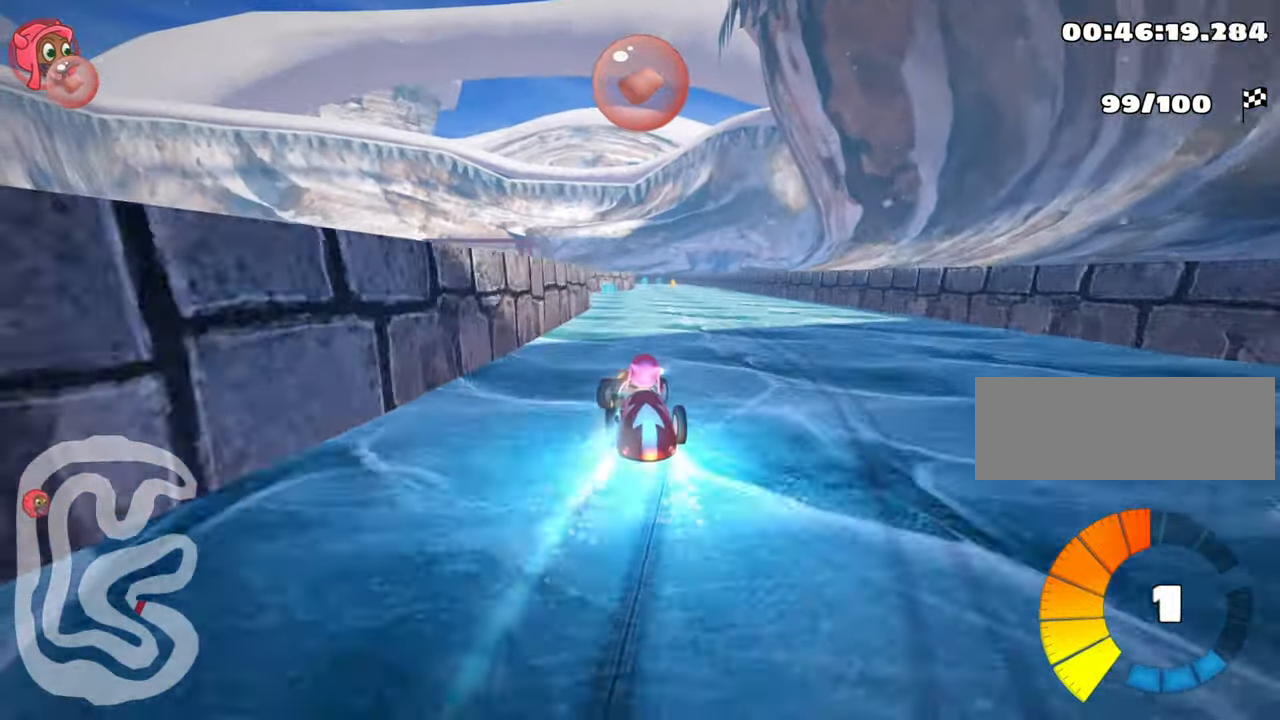
{"keys": ["nitro", "right", "skid", "up"], "events": []}
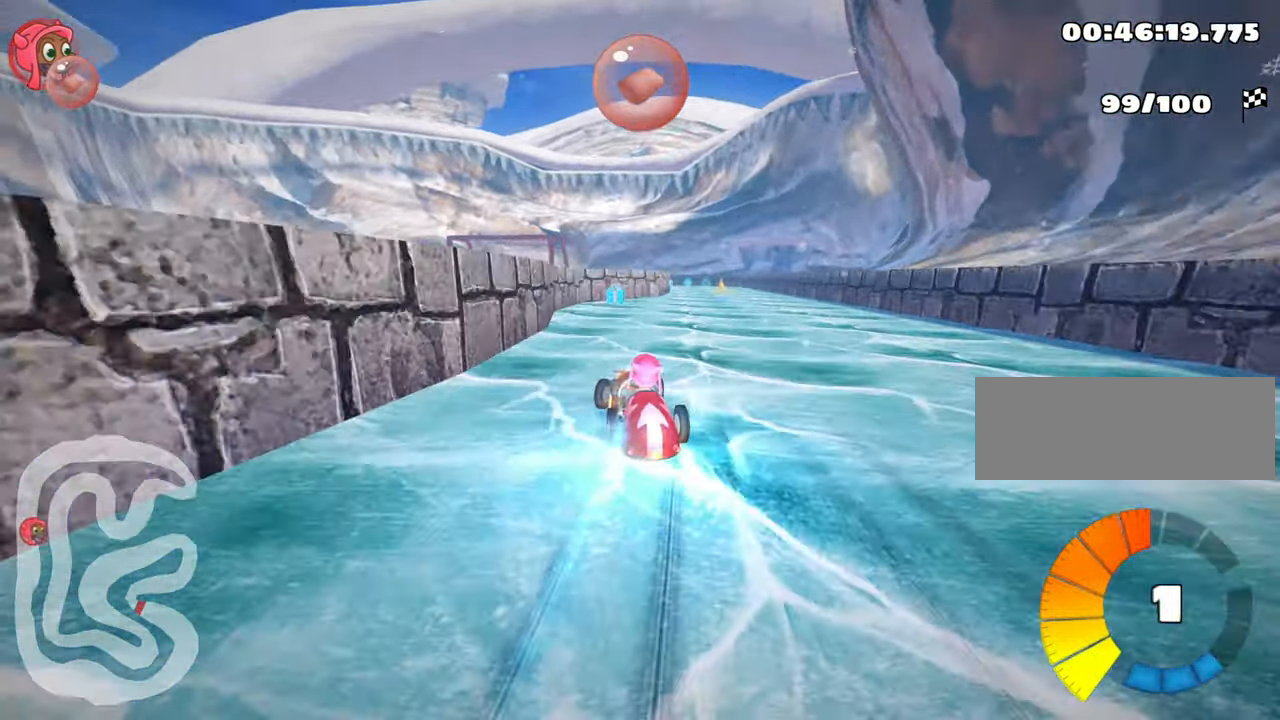
{"keys": ["nitro", "up"], "events": [[16, "skid", "up"], [116, "right", "up"]]}
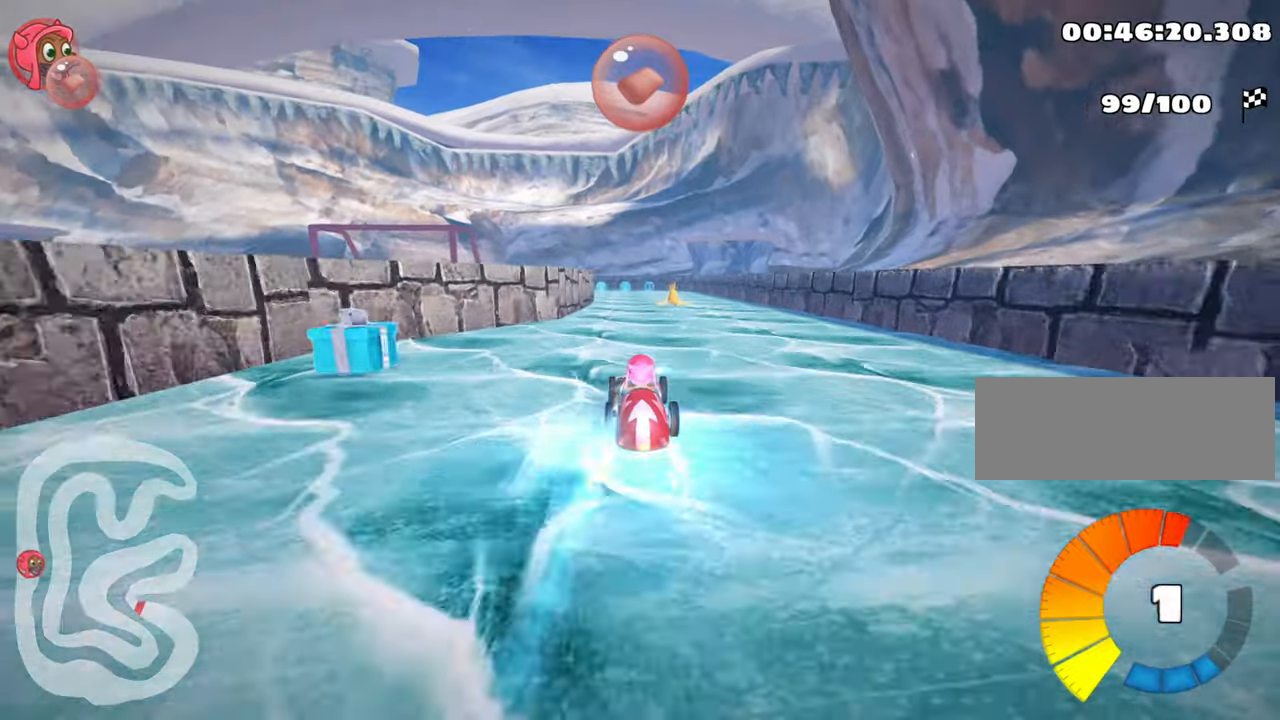
{"keys": ["nitro", "right", "up"], "events": [[33, "left", "down"], [150, "left", "up"], [500, "right", "down"]]}
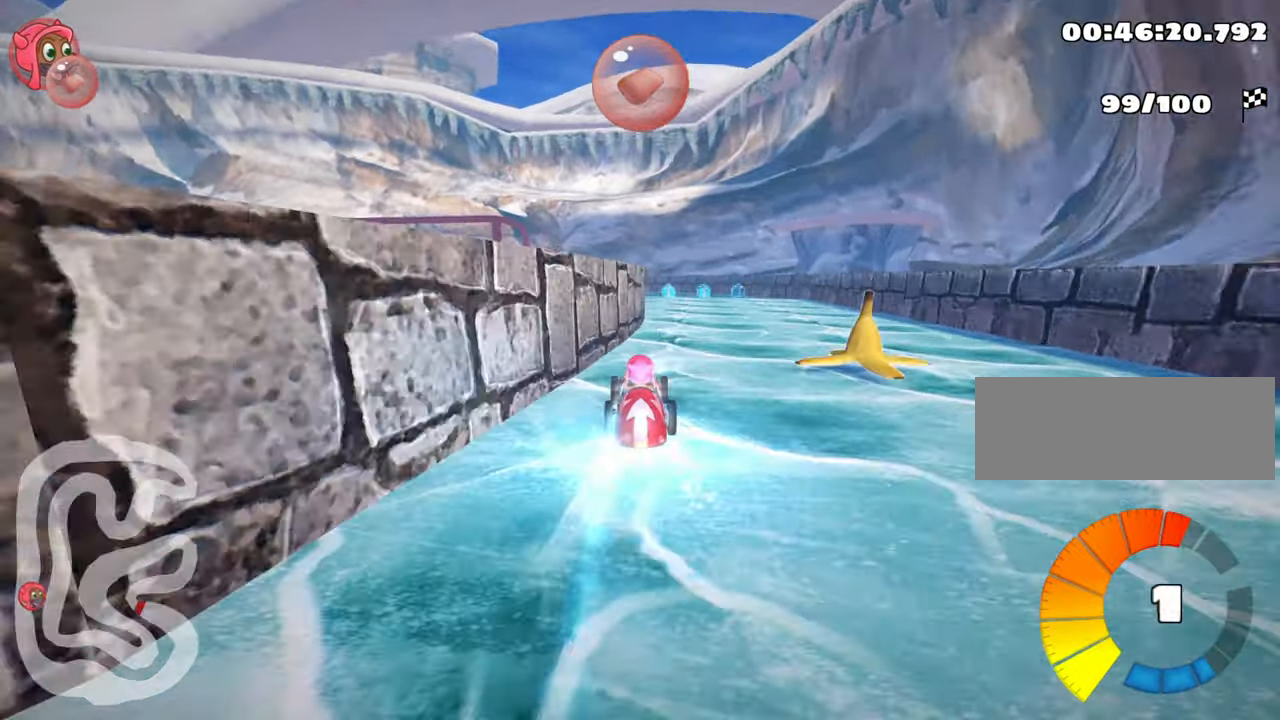
{"keys": ["left", "skid", "up"], "events": [[233, "right", "up"], [300, "left", "down"], [333, "skid", "down"], [433, "left", "up"], [467, "left", "down"], [467, "nitro", "up"]]}
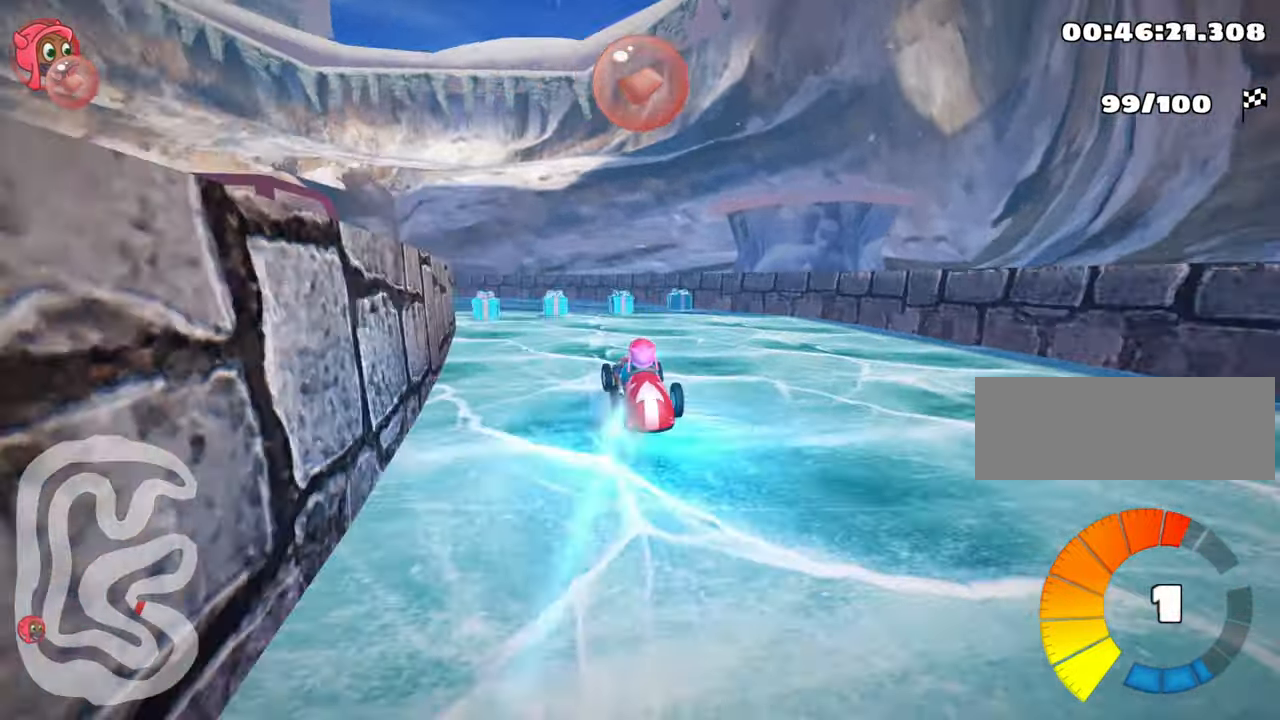
{"keys": ["left", "skid", "up"], "events": [[133, "left", "up"], [233, "right", "down"], [483, "right", "up"], [500, "left", "down"]]}
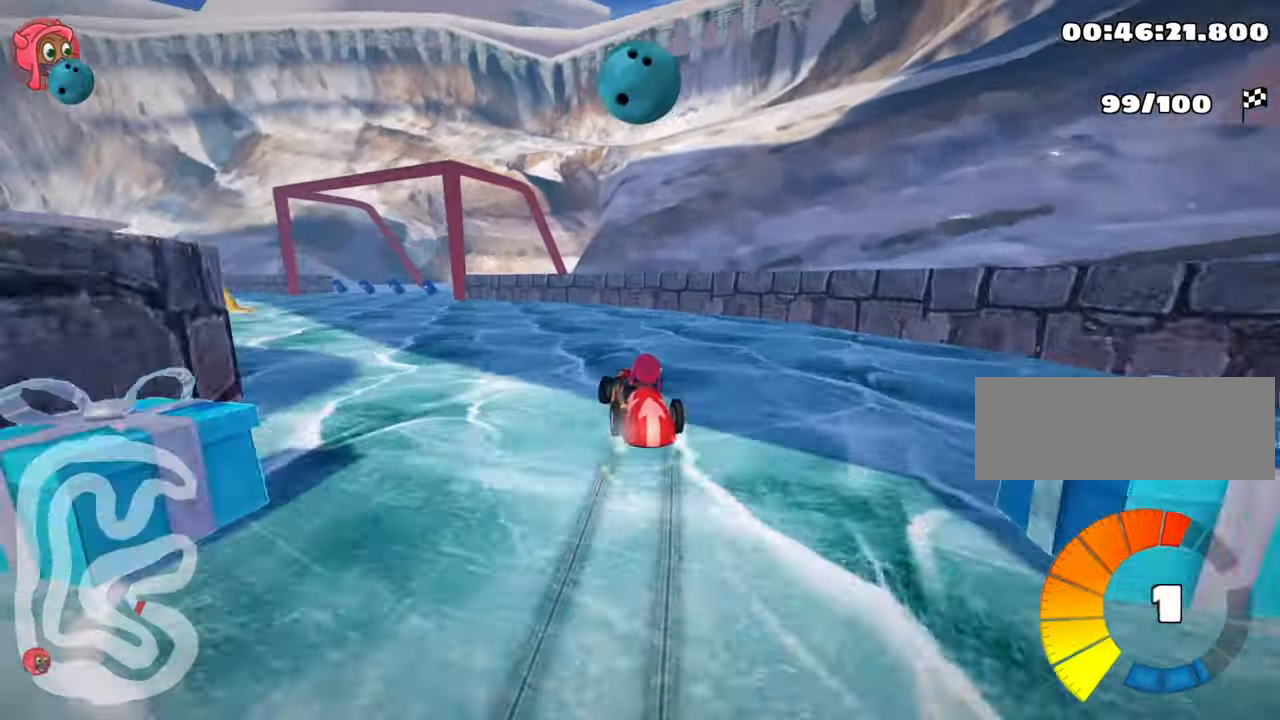
{"keys": ["left", "skid", "up"], "events": []}
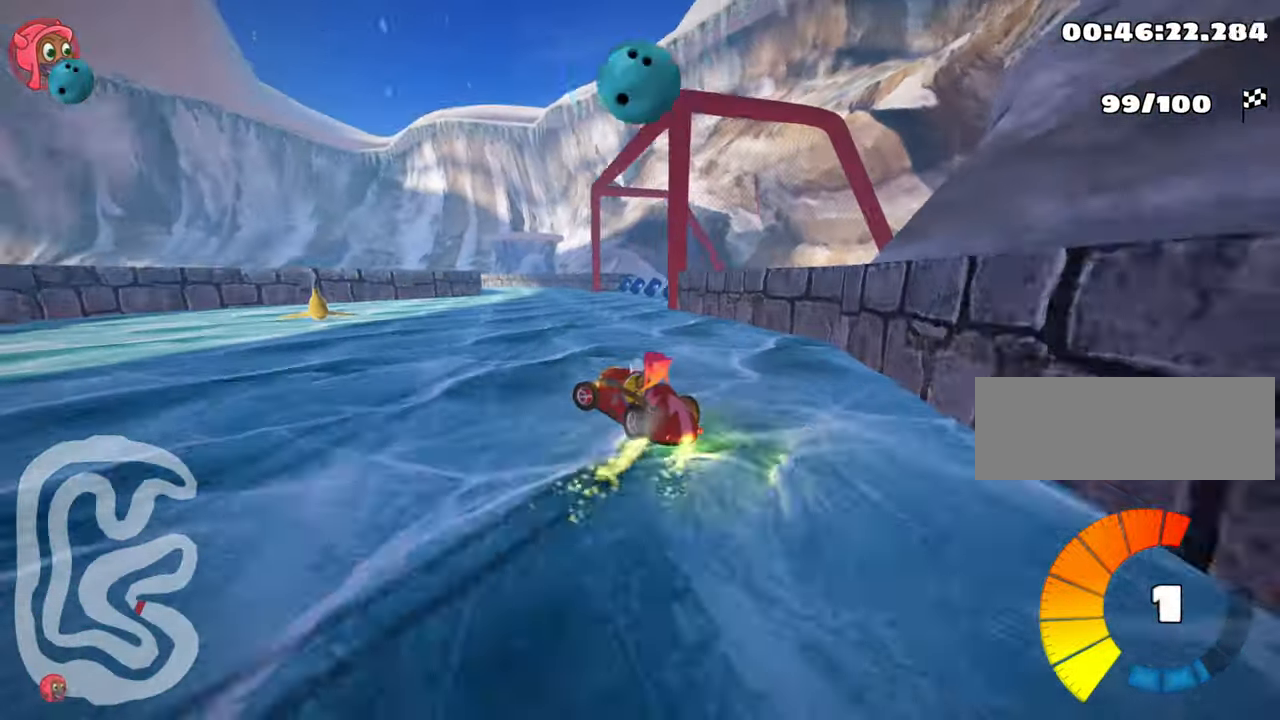
{"keys": ["nitro", "right", "skid", "up"], "events": [[283, "right", "down"], [317, "left", "up"], [450, "nitro", "down"]]}